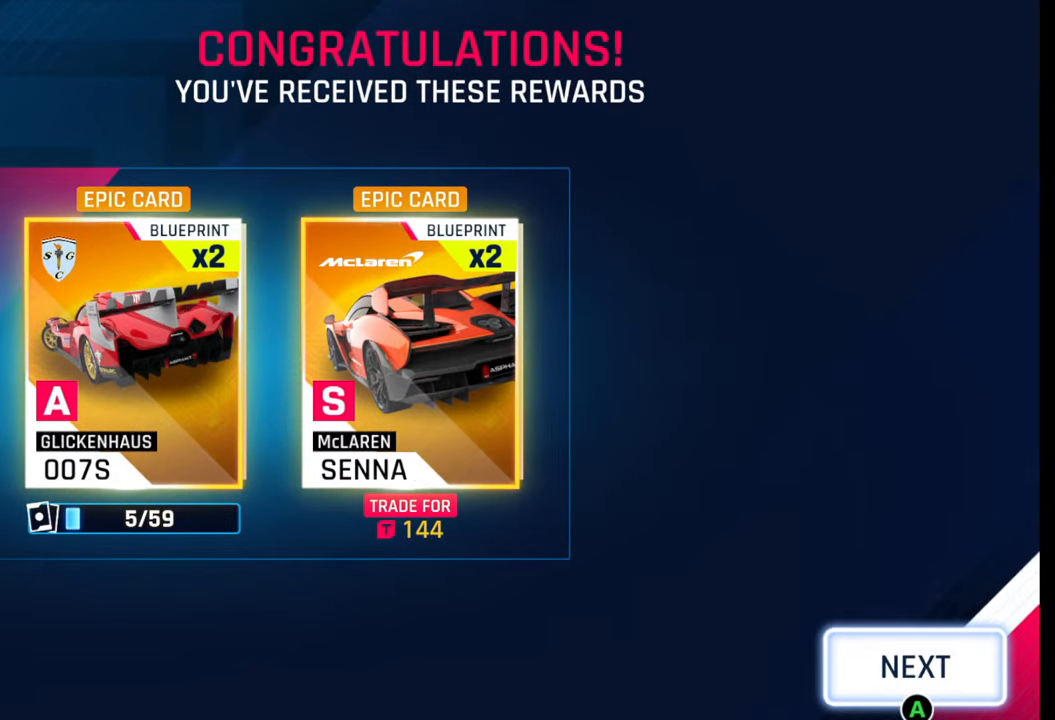
Gameplay with a controller (PlayStation layout); each line is a JSON object with the inputs held at the frame after it. "events" lists button and stick changes between this image and that frame as [ms after this image, input, new state], when the widget could be followed in between.
{"buttons": [], "left_stick": "center", "right_stick": "center", "events": [[450, "CIRCLE", "down"], [483, "CIRCLE", "up"]]}
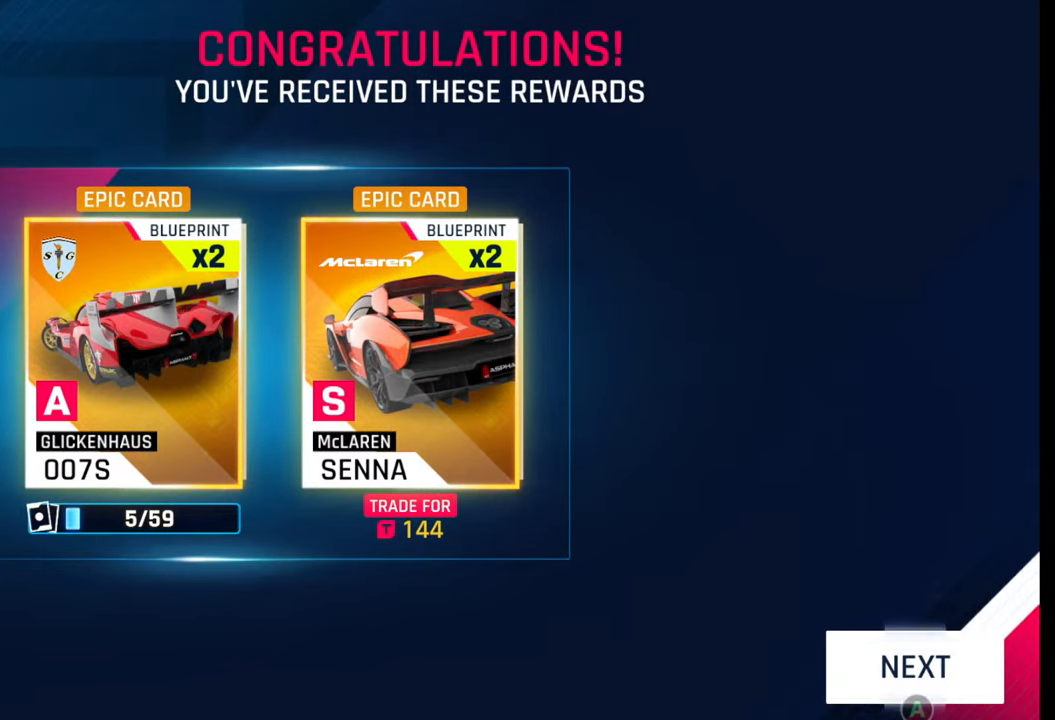
{"buttons": [], "left_stick": "center", "right_stick": "center", "events": []}
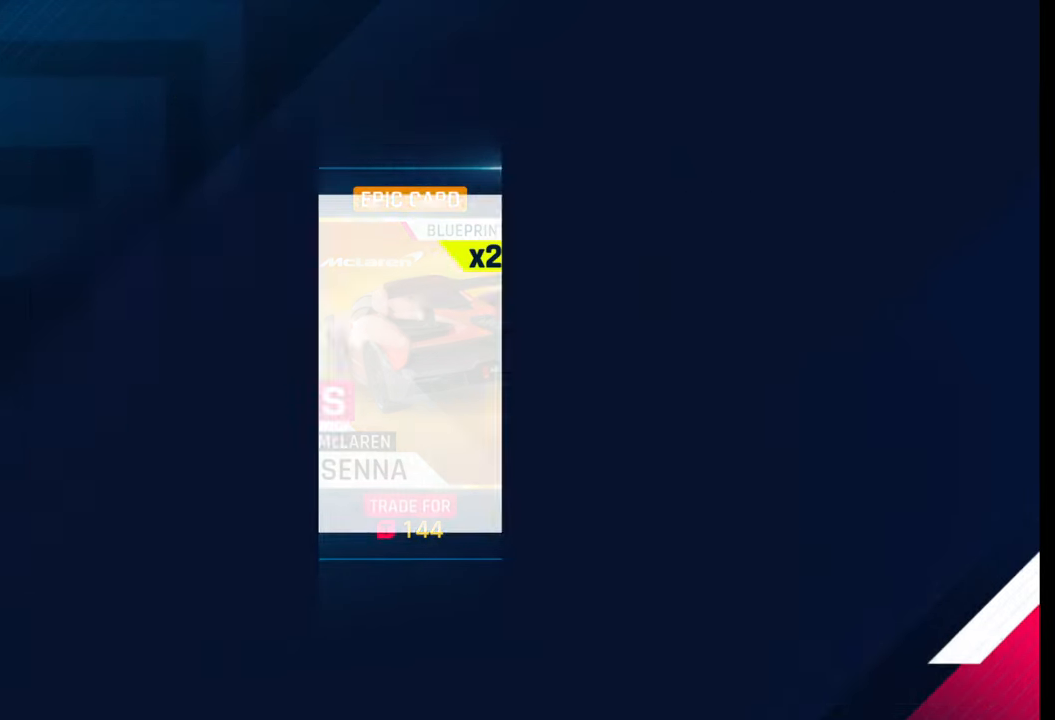
{"buttons": ["SQUARE"], "left_stick": "center", "right_stick": "center", "events": [[433, "SQUARE", "down"]]}
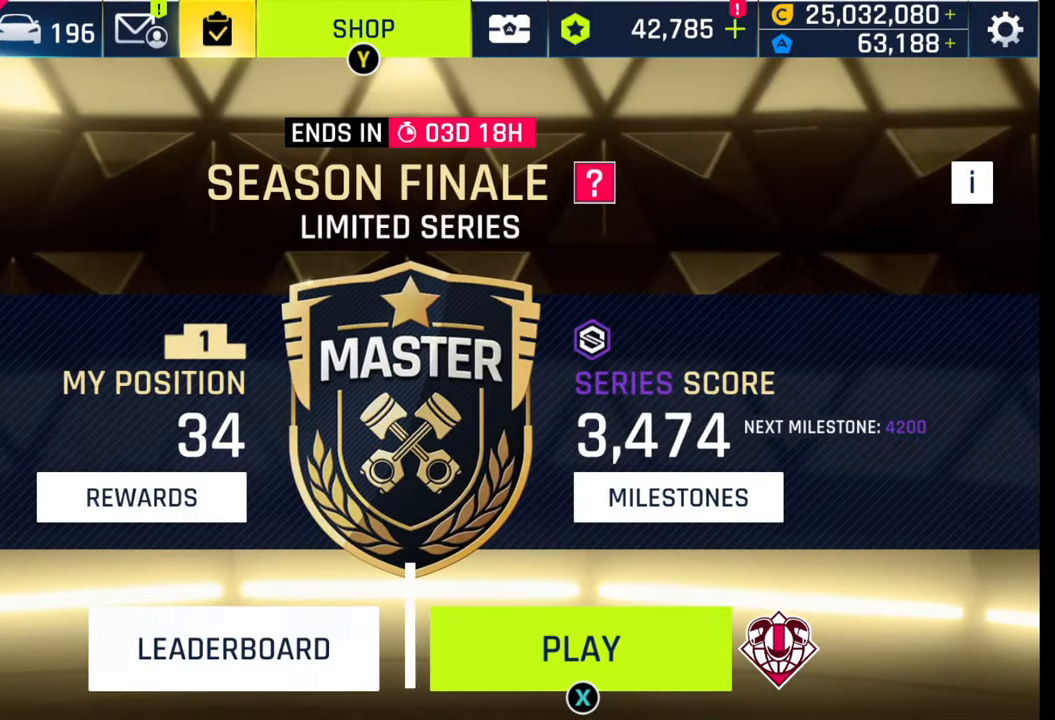
{"buttons": [], "left_stick": "center", "right_stick": "center", "events": [[33, "SQUARE", "up"]]}
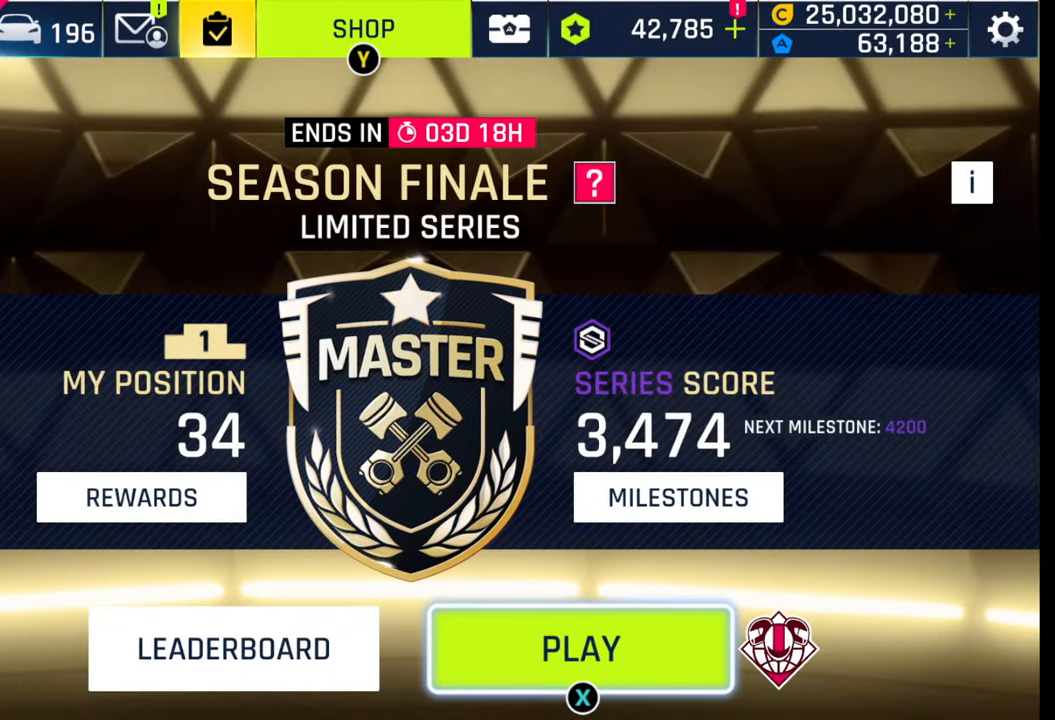
{"buttons": ["SQUARE"], "left_stick": "center", "right_stick": "center", "events": [[400, "SQUARE", "down"]]}
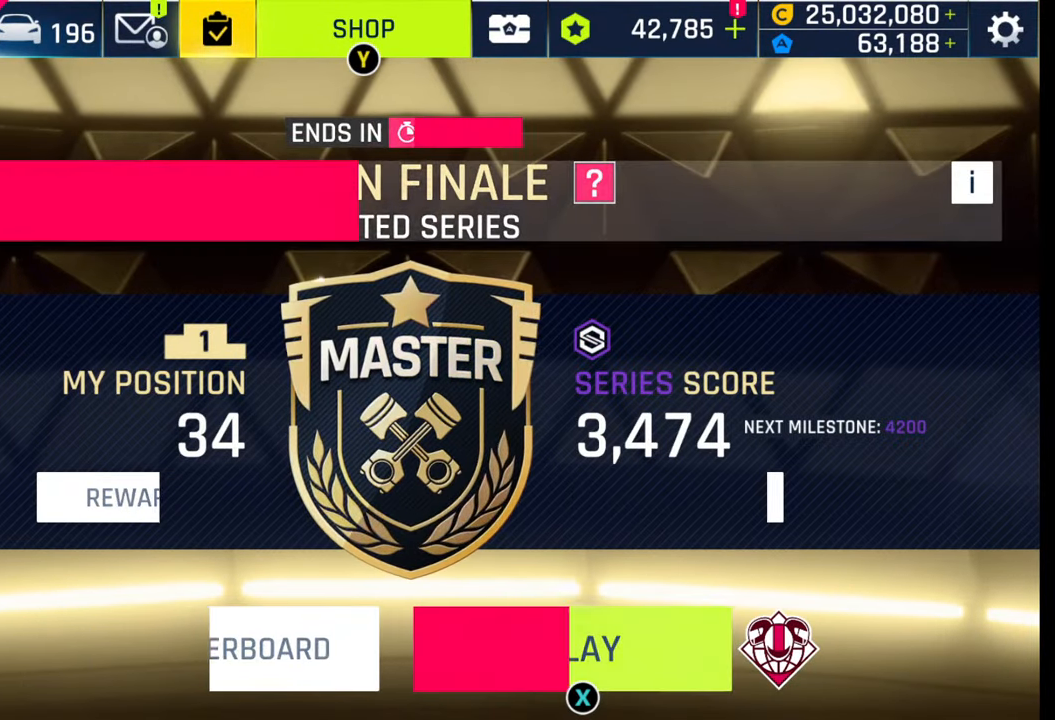
{"buttons": [], "left_stick": "center", "right_stick": "center", "events": [[17, "SQUARE", "up"], [117, "SQUARE", "down"], [217, "SQUARE", "up"]]}
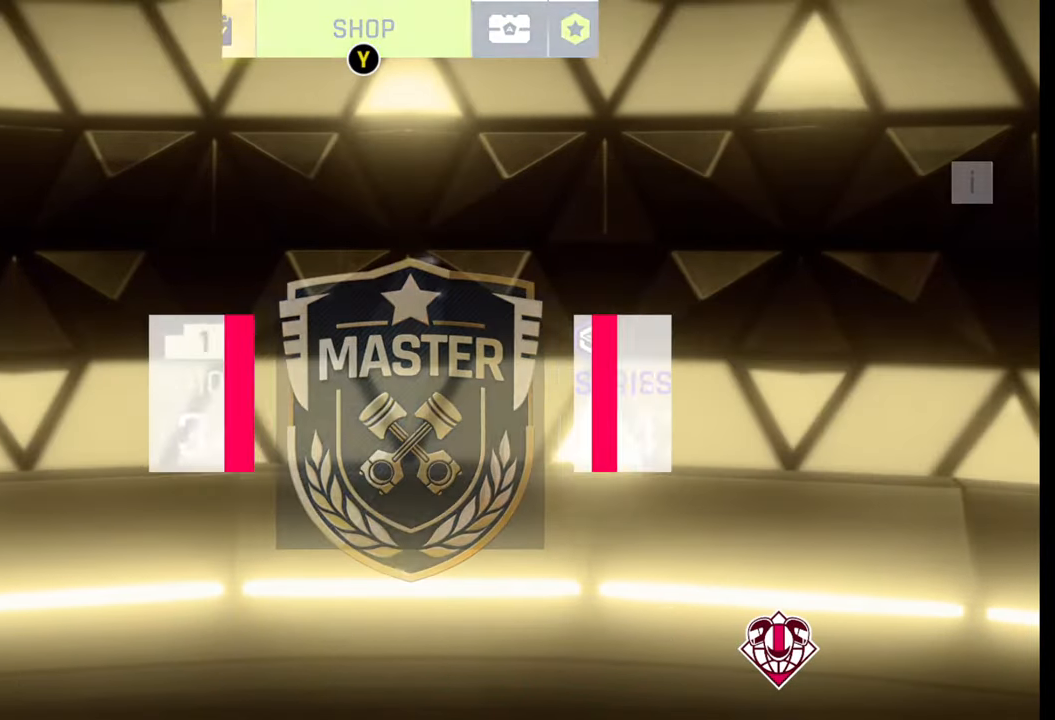
{"buttons": [], "left_stick": "center", "right_stick": "center", "events": []}
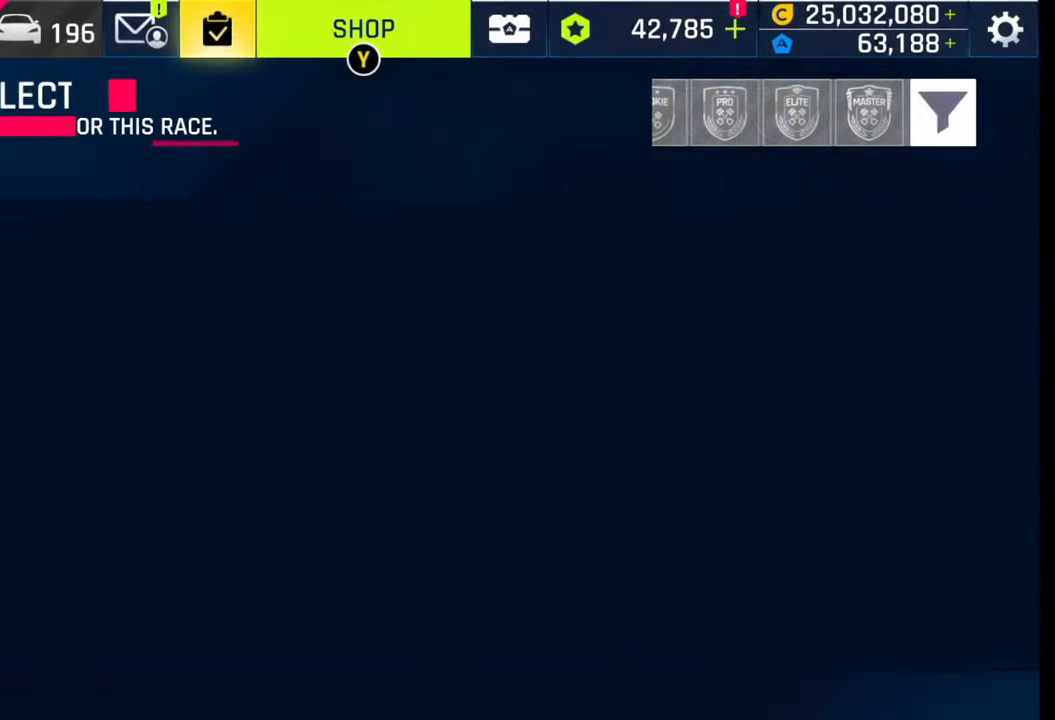
{"buttons": [], "left_stick": "center", "right_stick": "center", "events": []}
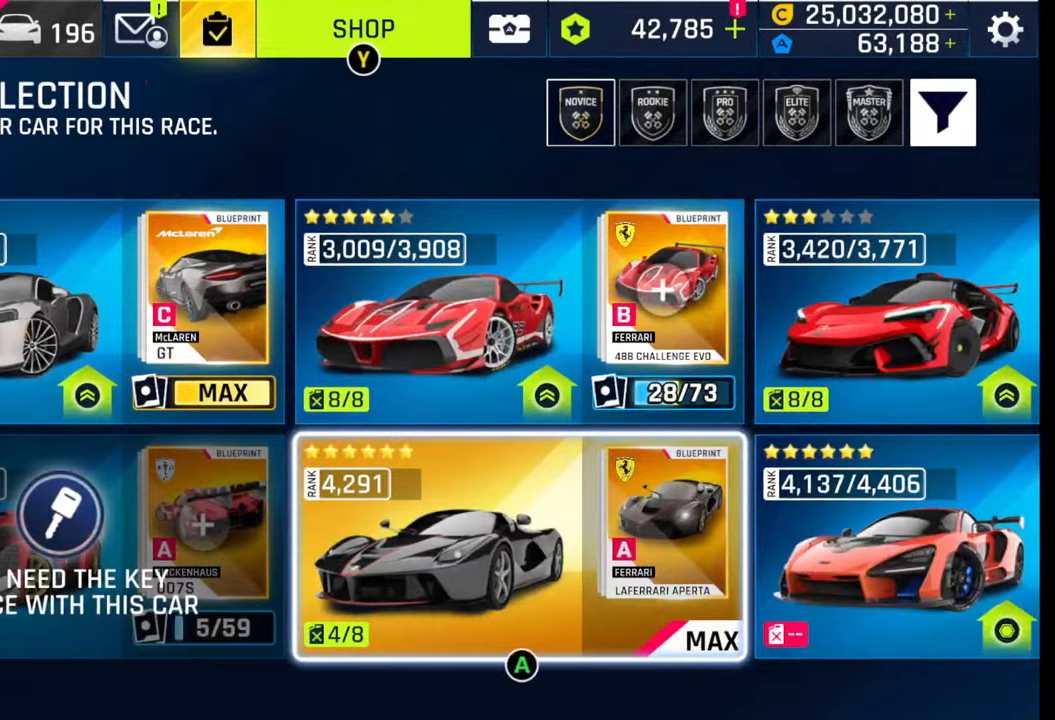
{"buttons": ["CROSS"], "left_stick": "center", "right_stick": "center", "events": [[467, "CROSS", "down"]]}
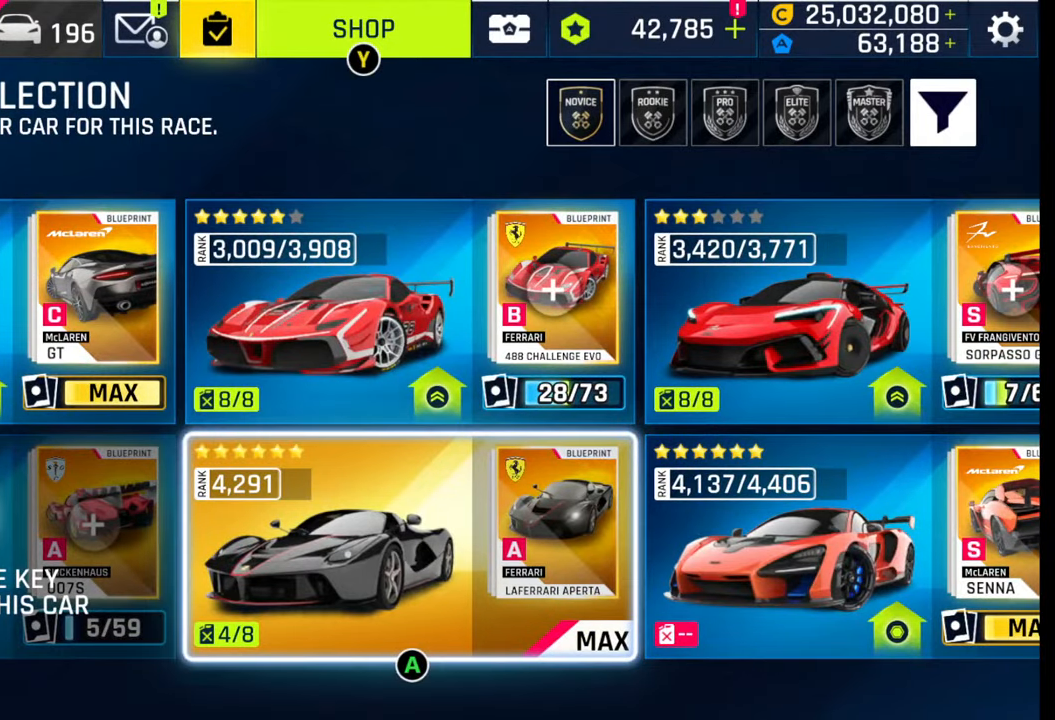
{"buttons": [], "left_stick": "center", "right_stick": "center", "events": [[67, "CROSS", "up"]]}